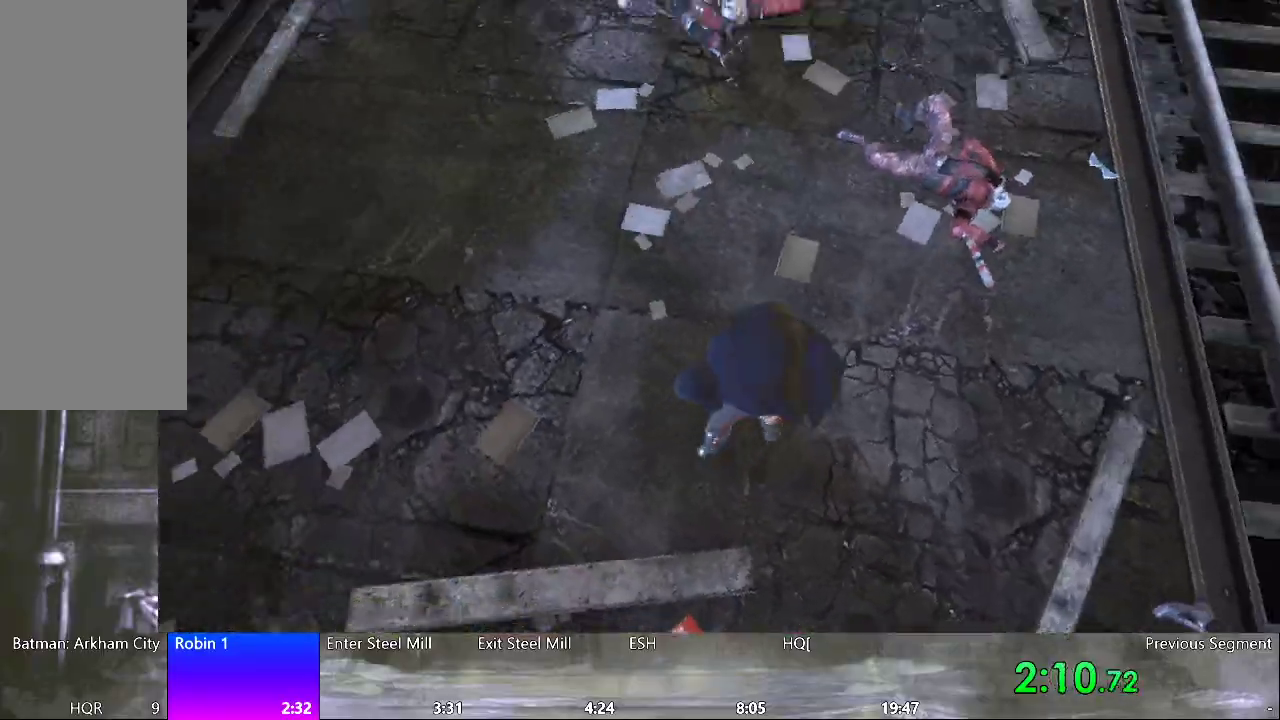
Gameplay with keyboard and mouse; each line is a JSON object with the keys and mouse buttons held at the frame after it. "events" lists presses ("down") and releases ("up") of "1", "2", "3", "4", "5", "a", "alt", "c", "caps_lock", "ctrl", "d", "e", "f", "q", "r", "s", "shift", "space", "tab", "w", "x", "z", "mouse_left", "mouse_wheel" and "mouse_right" between this image and that frame as [ms after this image, input, new state], when the widget could be followed in between. "mouse_left", "mouse_wheel", "mouse_right" = the "left", "wheel", "right" buttons of the "mouse" list. No other keys are recorded. "wheel" means that the mouse wheel is clicked or scrolled. Not read: mouse_move.
{"keys": ["w"], "mouse": ["wheel"], "events": [[167, "w", "down"], [200, "mouse_wheel", "down"], [300, "mouse_wheel", "up"], [450, "mouse_wheel", "down"]]}
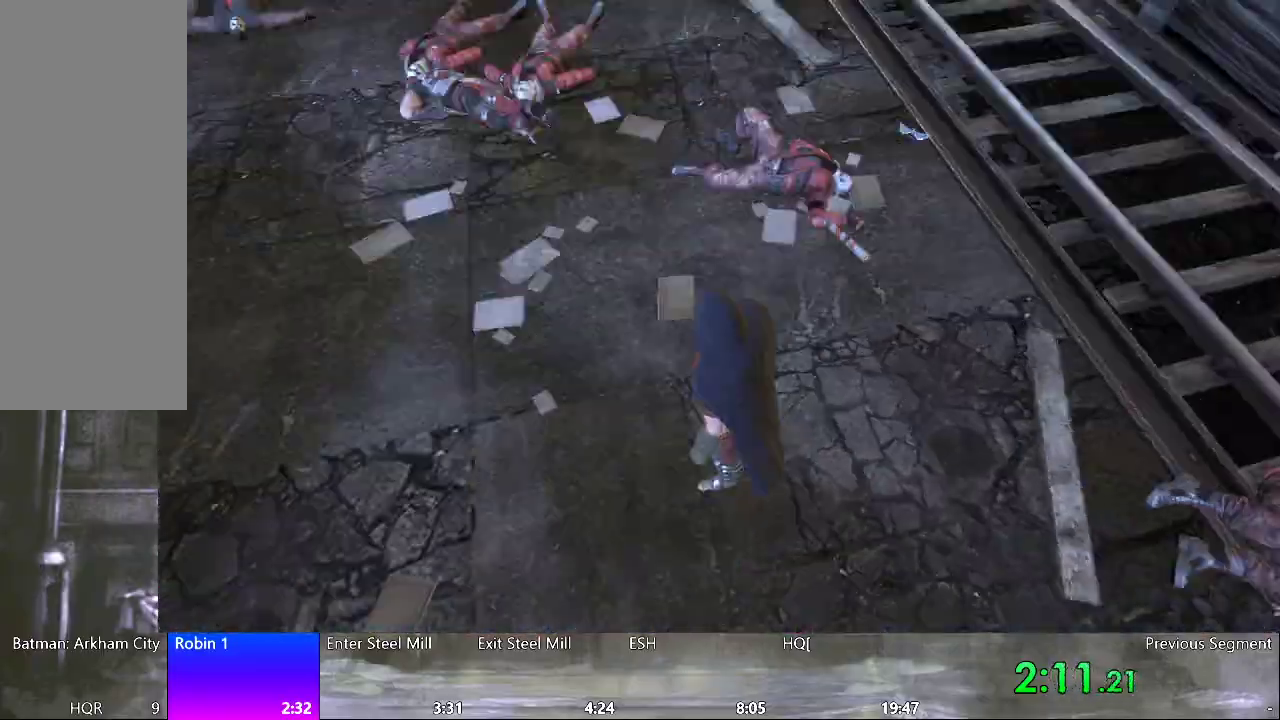
{"keys": ["w"], "mouse": [], "events": [[33, "mouse_wheel", "up"], [133, "mouse_wheel", "down"], [267, "mouse_wheel", "up"], [367, "mouse_wheel", "down"], [367, "space", "down"], [467, "mouse_wheel", "up"], [467, "space", "up"]]}
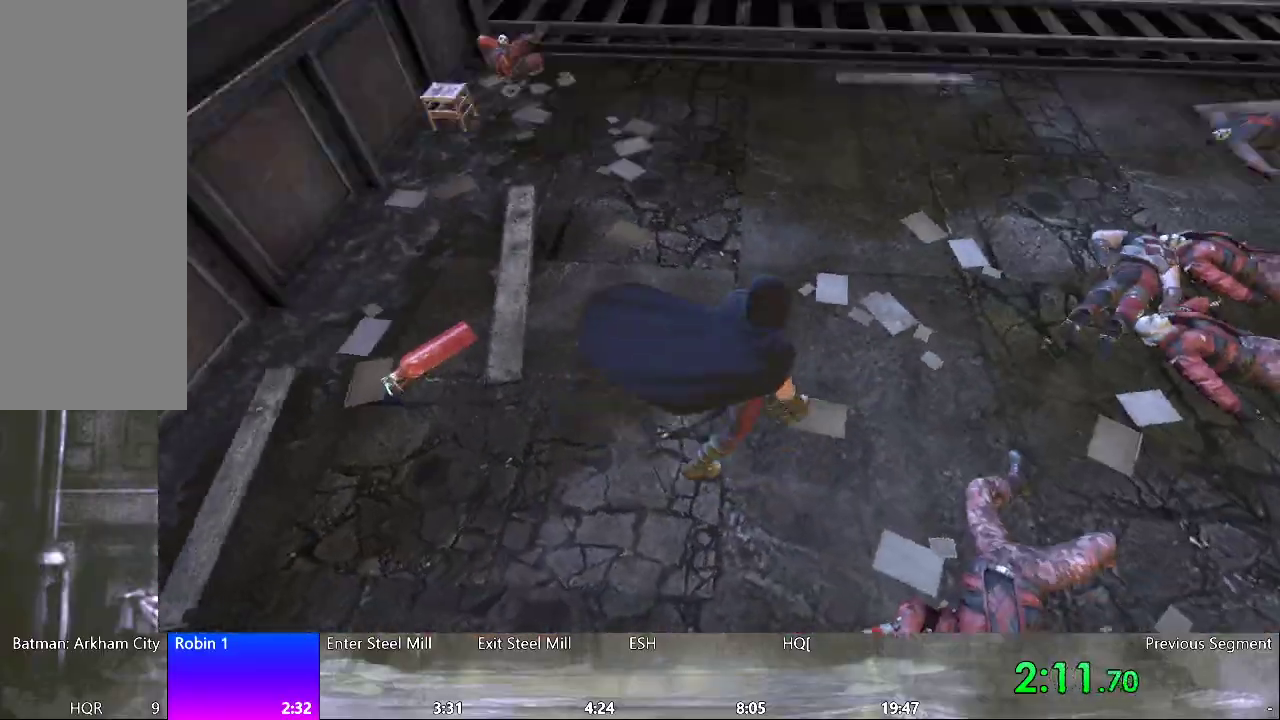
{"keys": ["space", "w"], "mouse": [], "events": [[50, "space", "down"], [100, "mouse_wheel", "down"], [100, "space", "up"], [200, "mouse_wheel", "up"], [200, "space", "down"], [233, "space", "up"], [283, "mouse_wheel", "down"], [333, "space", "down"], [383, "space", "up"], [433, "mouse_wheel", "up"], [467, "space", "down"]]}
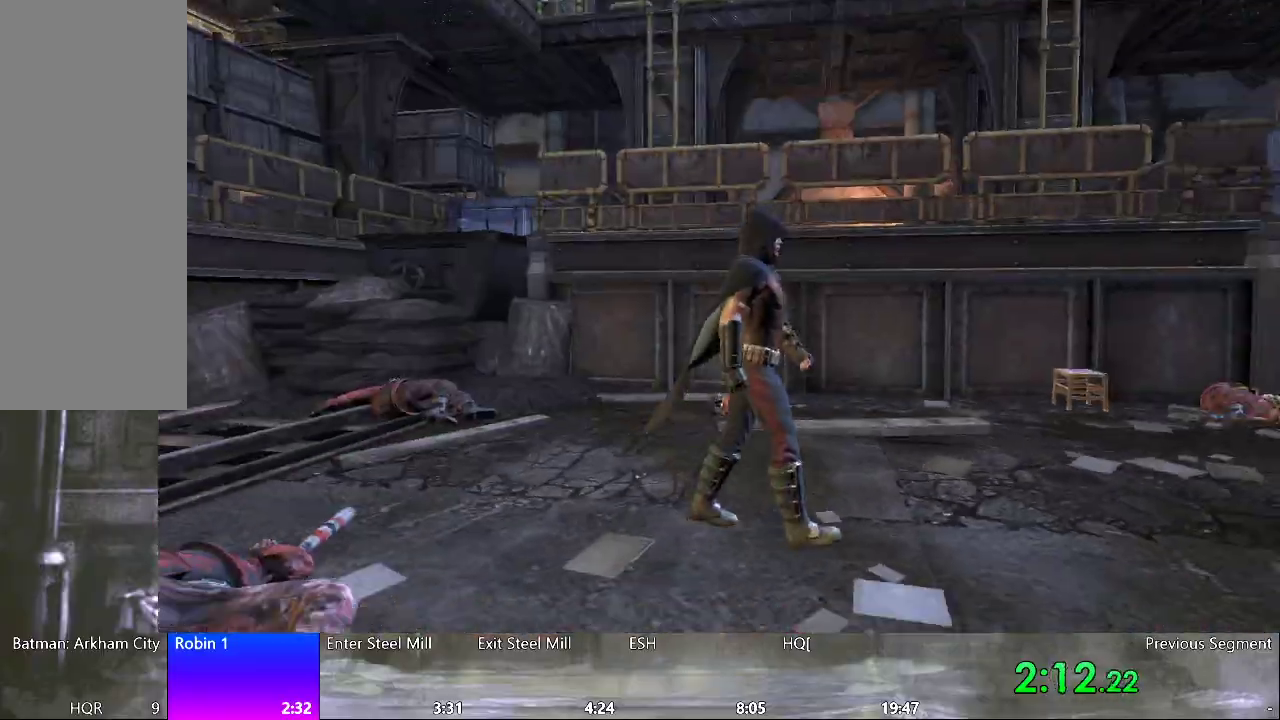
{"keys": [], "mouse": [], "events": [[17, "space", "up"], [67, "mouse_wheel", "down"], [117, "mouse_wheel", "up"], [117, "w", "up"]]}